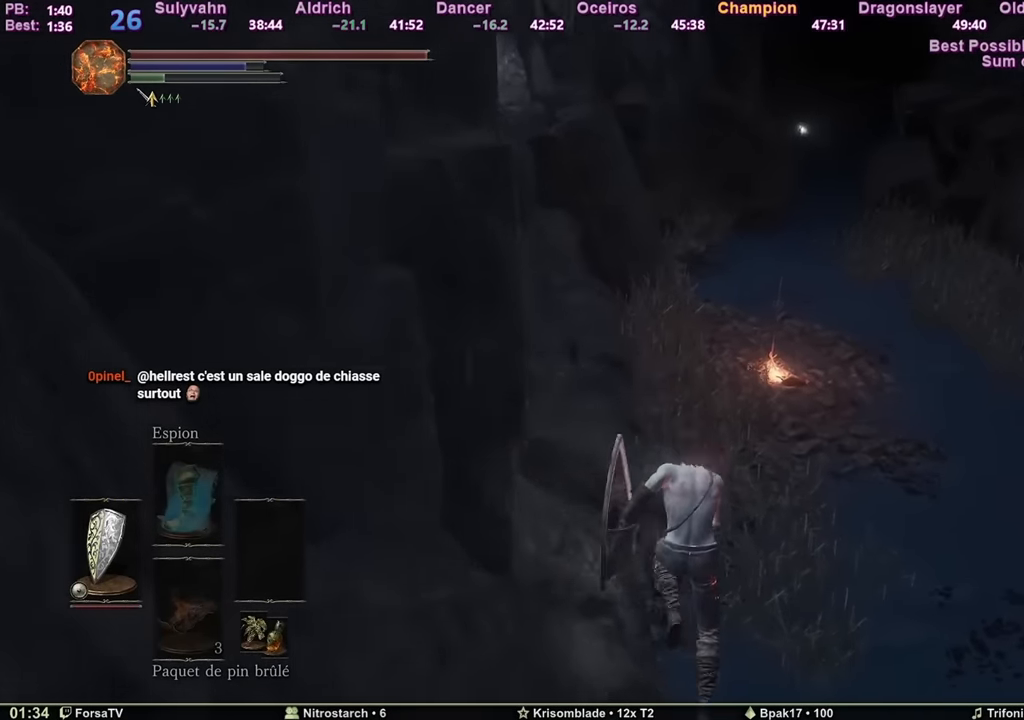
Gameplay with keyboard and mouse; each line is a JSON object with the keys and mouse buttons held at the frame after it. "events" lists presses ("down") and releases ("up") of "1", "2", "3", "4", "5", "6", "a", "c", "ctrl", "d", "e", "escape", "f", "g", "k", "l", "q", "r", "right", "s", "shift", "space", "tab", "z", "mouse_mb4", "mouse_mb5" and "mouse_wheel_up" between this image and that frame as [ms after this image, input, new state], when the widget could be followed in between. "mouse_mb4", "mouse_mb5", "mouse_wheel_up" = the "mb4", "mb5", "wheel_up" buttons of the "mouse" list. No other keys are recorded. Mouse movement is not recorded. Not read: other_keys.
{"keys": ["space", "z"], "mouse": [], "events": []}
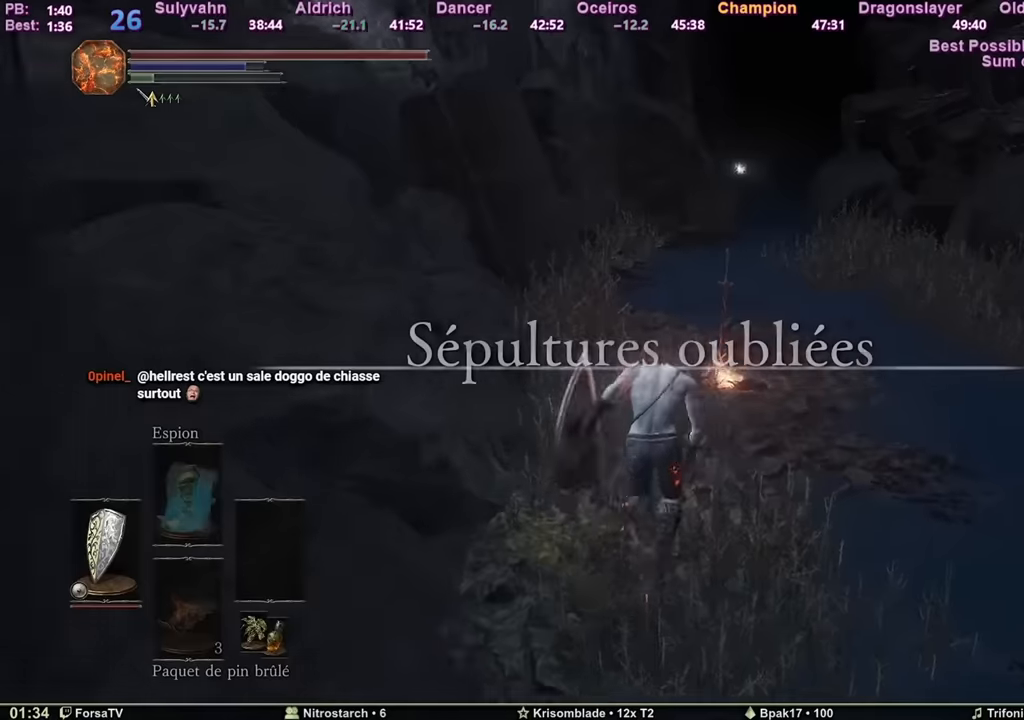
{"keys": ["z"], "mouse": [], "events": [[334, "space", "up"]]}
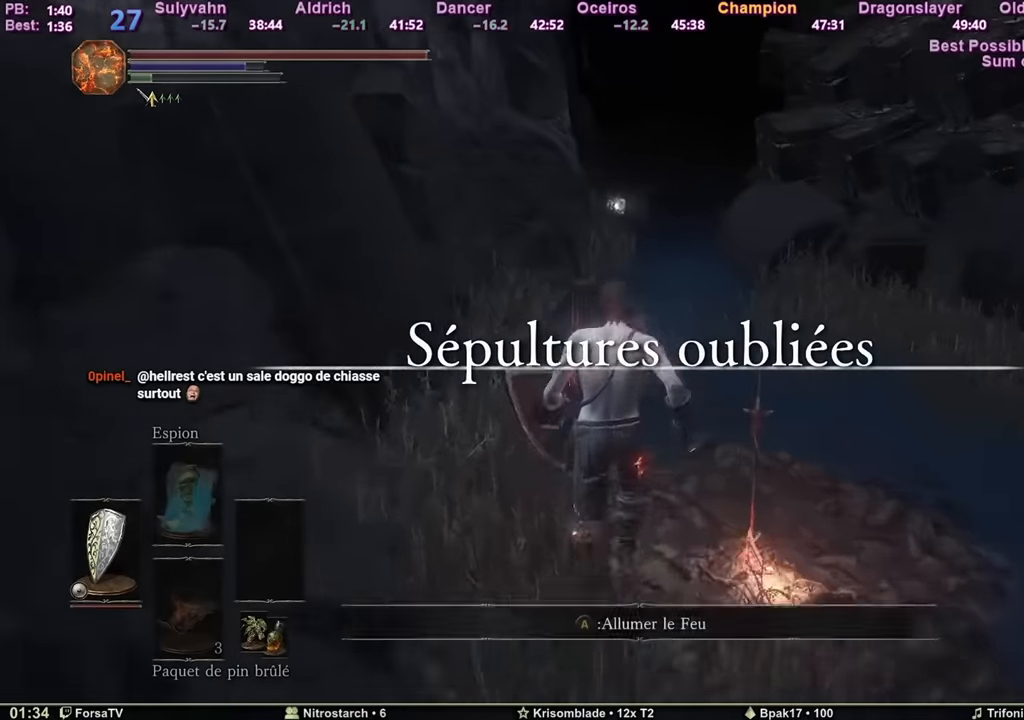
{"keys": ["z"], "mouse": [], "events": []}
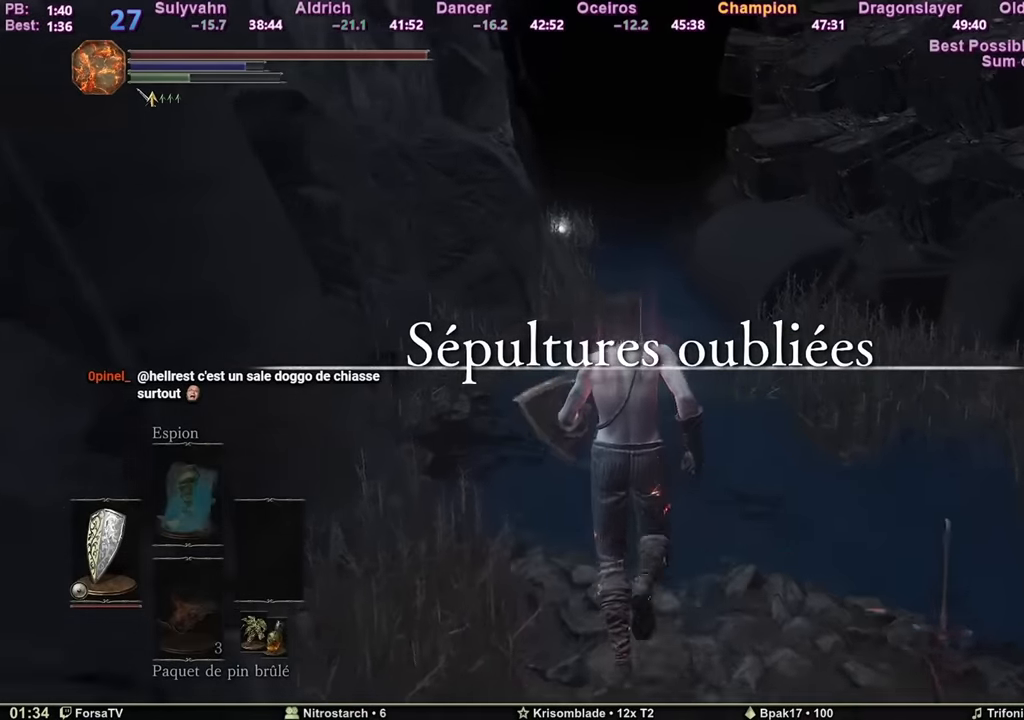
{"keys": ["space", "z"], "mouse": [], "events": [[217, "space", "down"]]}
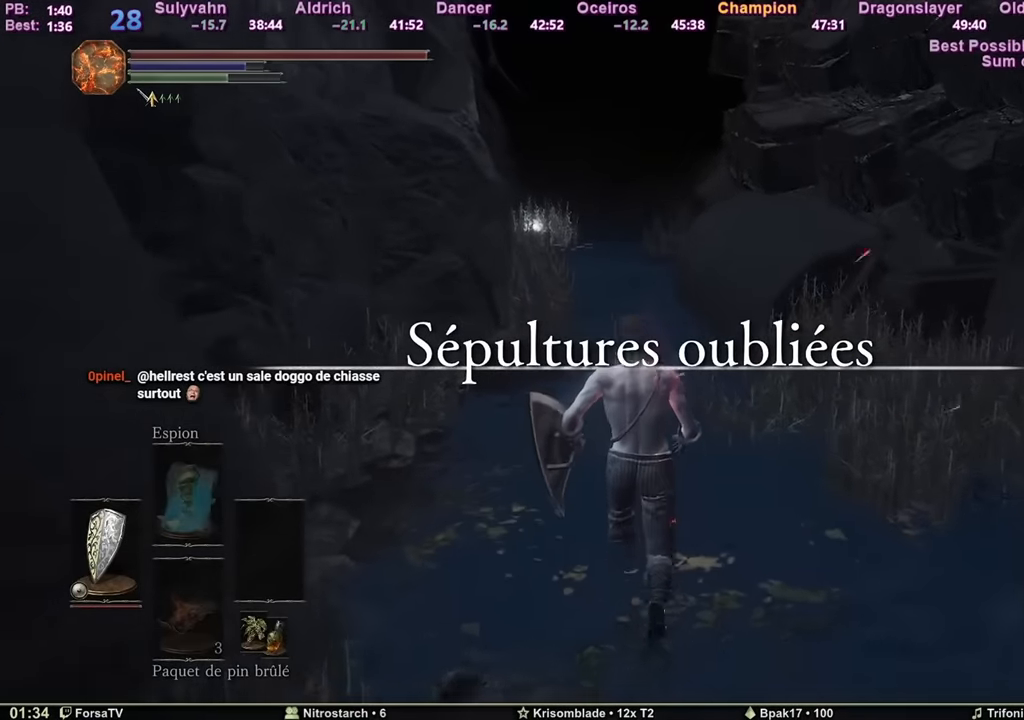
{"keys": ["space", "z"], "mouse": [], "events": [[50, "escape", "down"], [150, "e", "down"], [183, "e", "up"], [183, "escape", "up"], [283, "e", "down"], [383, "e", "up"]]}
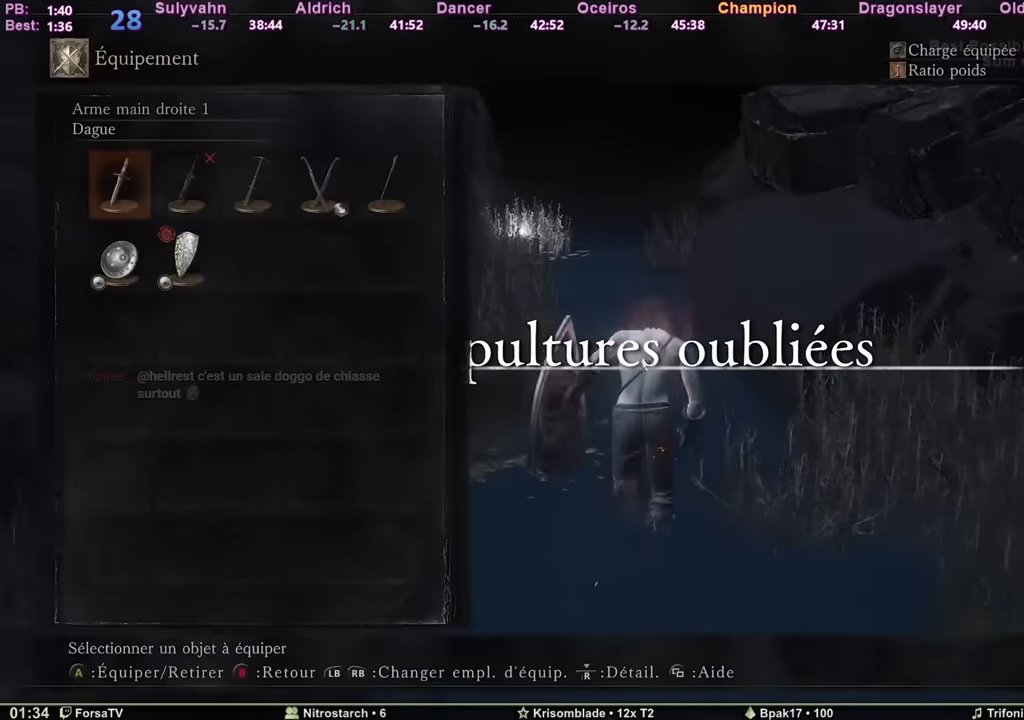
{"keys": ["a", "space", "z"], "mouse": [], "events": [[167, "2", "down"], [200, "1", "down"], [250, "1", "up"], [250, "2", "up"], [300, "1", "down"], [400, "1", "up"], [400, "e", "down"], [434, "a", "down"], [484, "e", "up"]]}
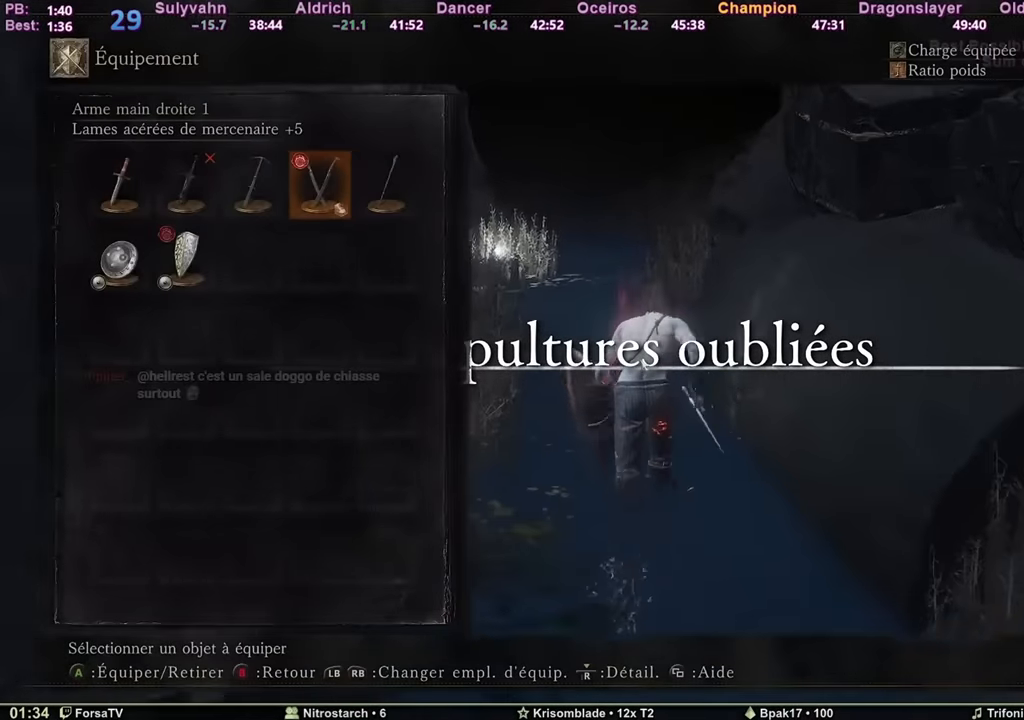
{"keys": ["2", "3", "space", "z"], "mouse": [], "events": [[83, "a", "up"], [417, "2", "down"], [500, "3", "down"]]}
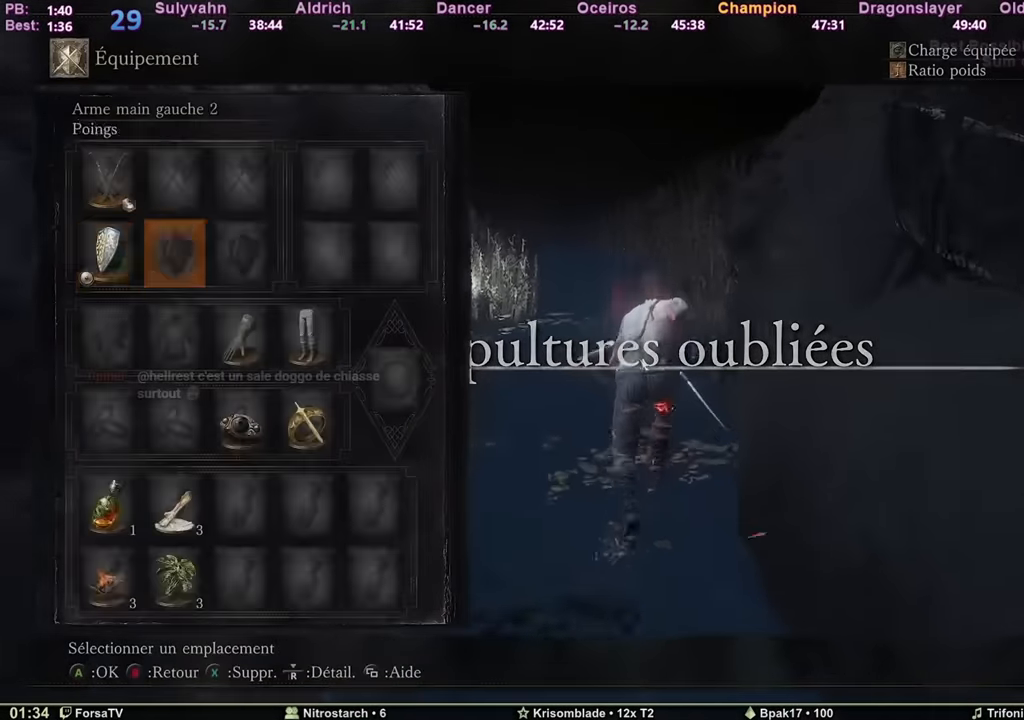
{"keys": ["e", "space", "z"], "mouse": [], "events": [[50, "2", "up"], [50, "e", "down"], [100, "3", "up"], [150, "e", "up"], [234, "2", "down"], [234, "e", "down"], [334, "2", "up"], [334, "e", "up"], [384, "e", "down"]]}
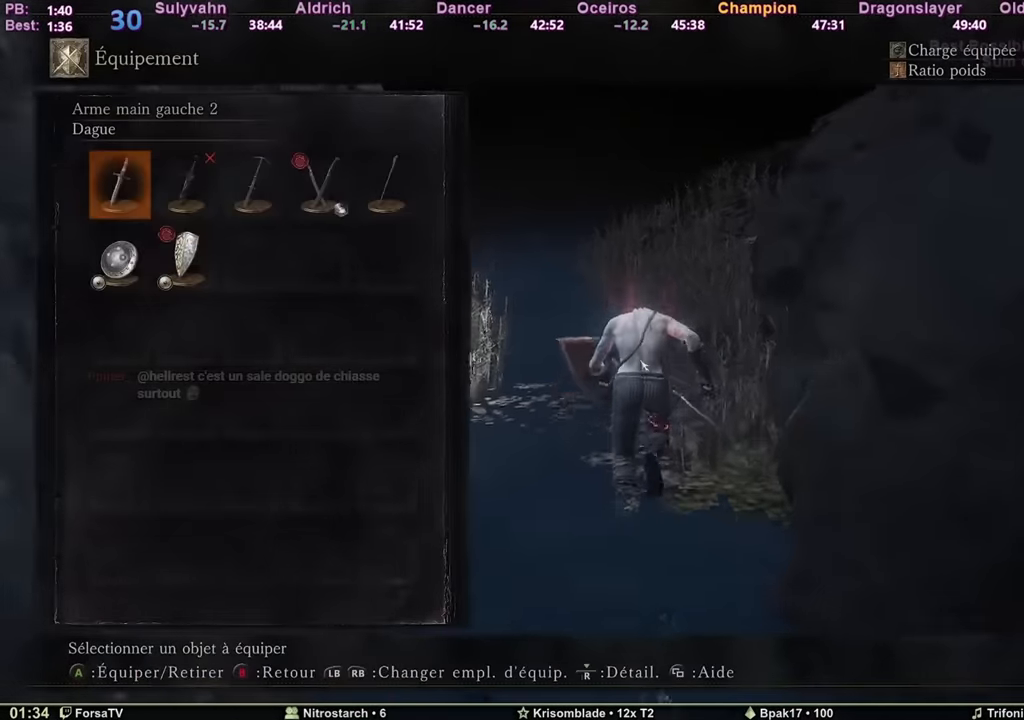
{"keys": ["2", "space", "z"], "mouse": [], "events": [[16, "e", "up"], [483, "2", "down"]]}
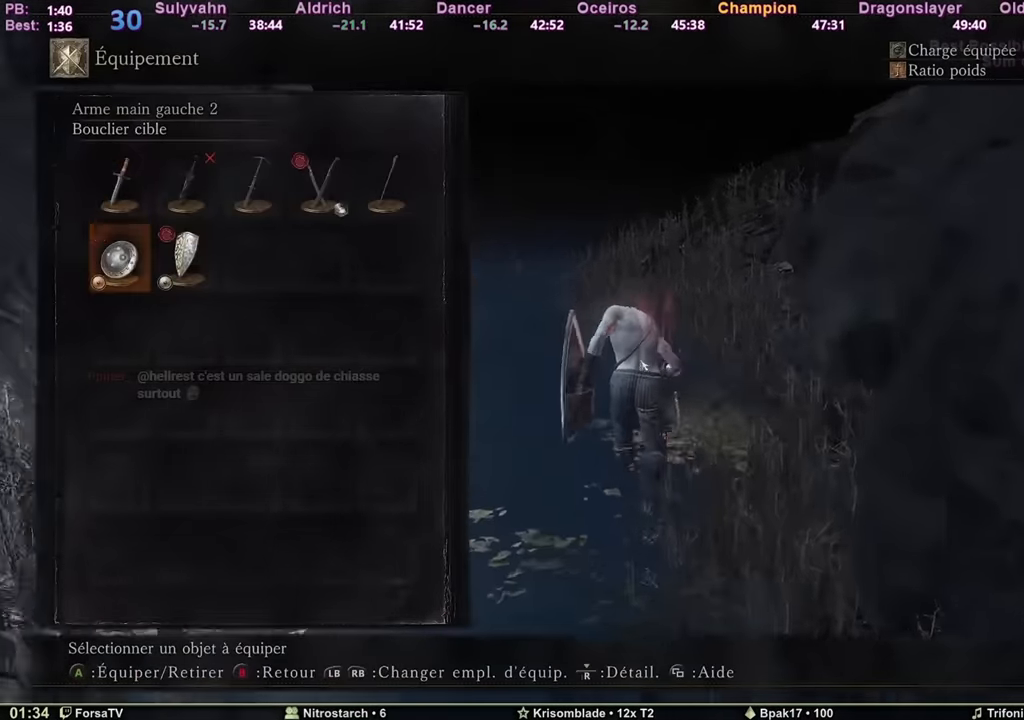
{"keys": ["space", "z"], "mouse": [], "events": [[33, "2", "up"], [33, "e", "down"], [167, "e", "up"], [167, "escape", "down"], [267, "escape", "up"], [367, "r", "down"], [451, "r", "up"]]}
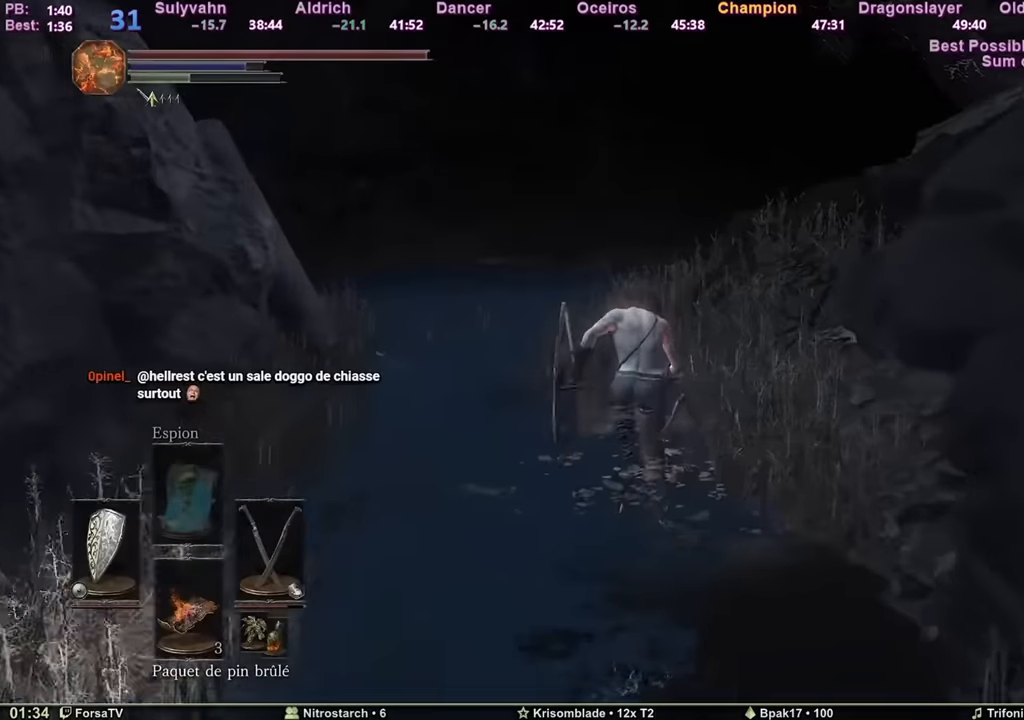
{"keys": ["space", "z"], "mouse": [], "events": []}
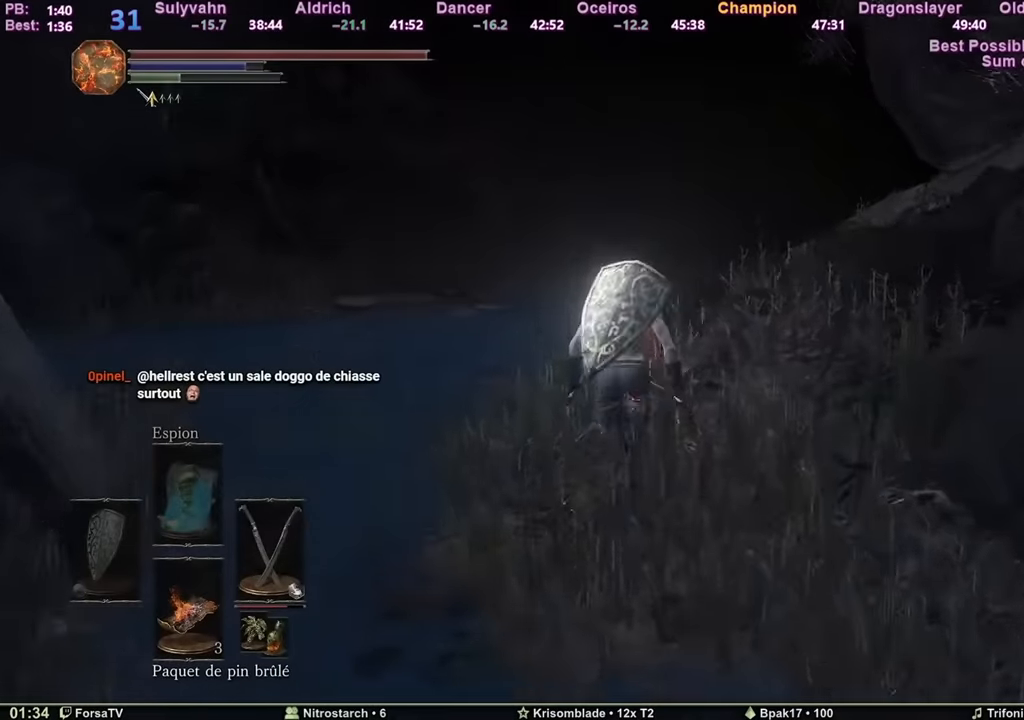
{"keys": ["space", "z"], "mouse": [], "events": []}
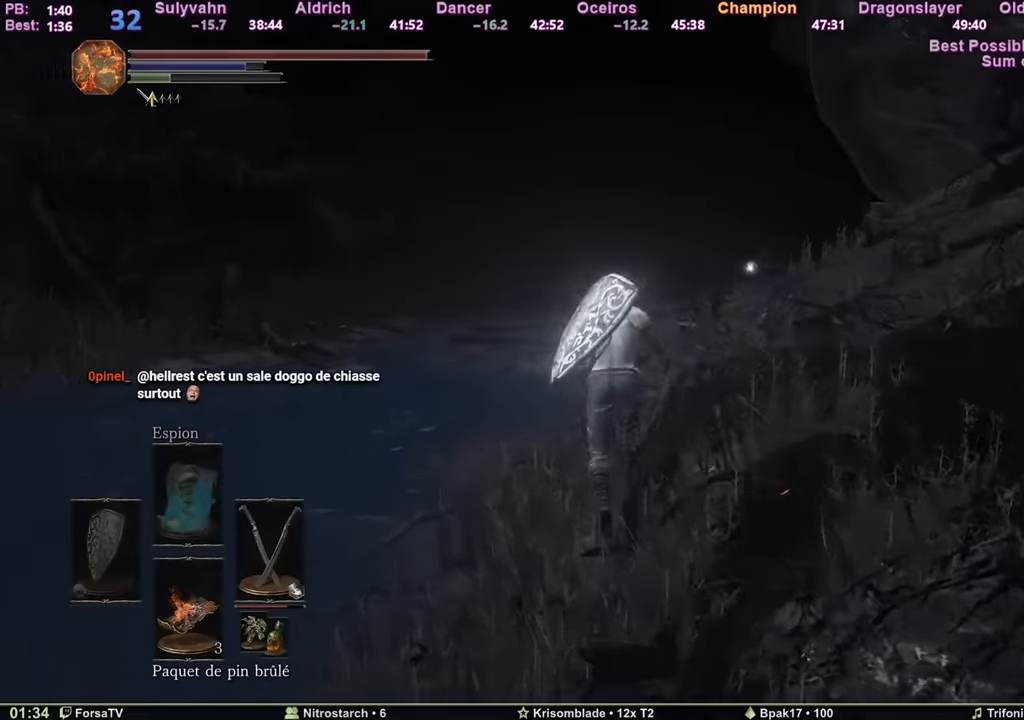
{"keys": ["z"], "mouse": [], "events": [[417, "space", "up"]]}
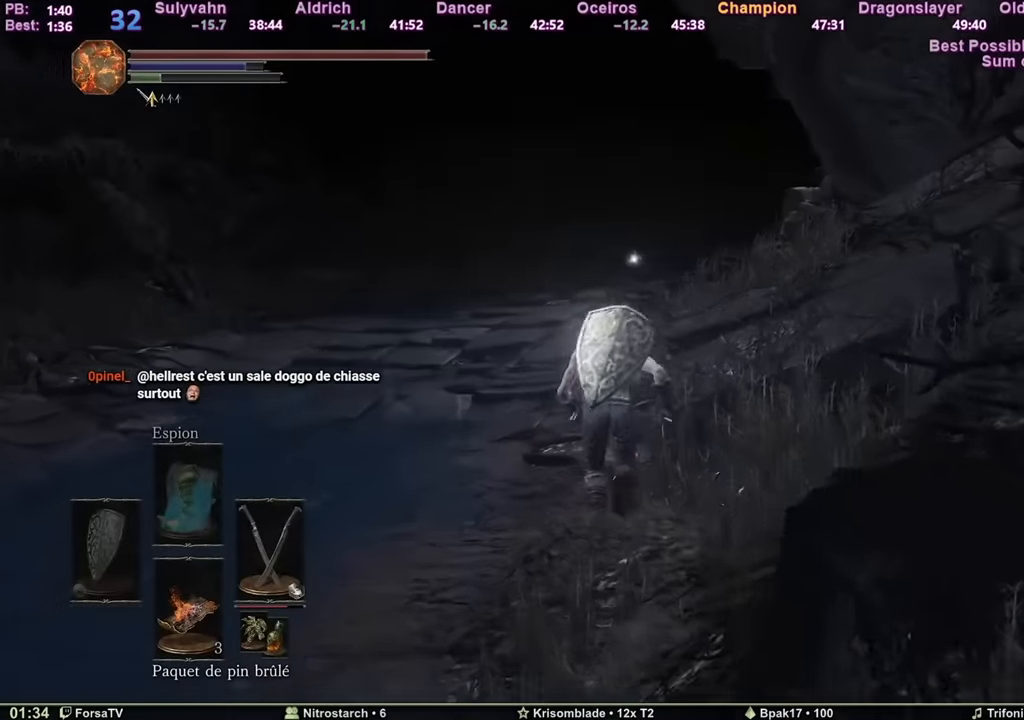
{"keys": ["z"], "mouse": [], "events": []}
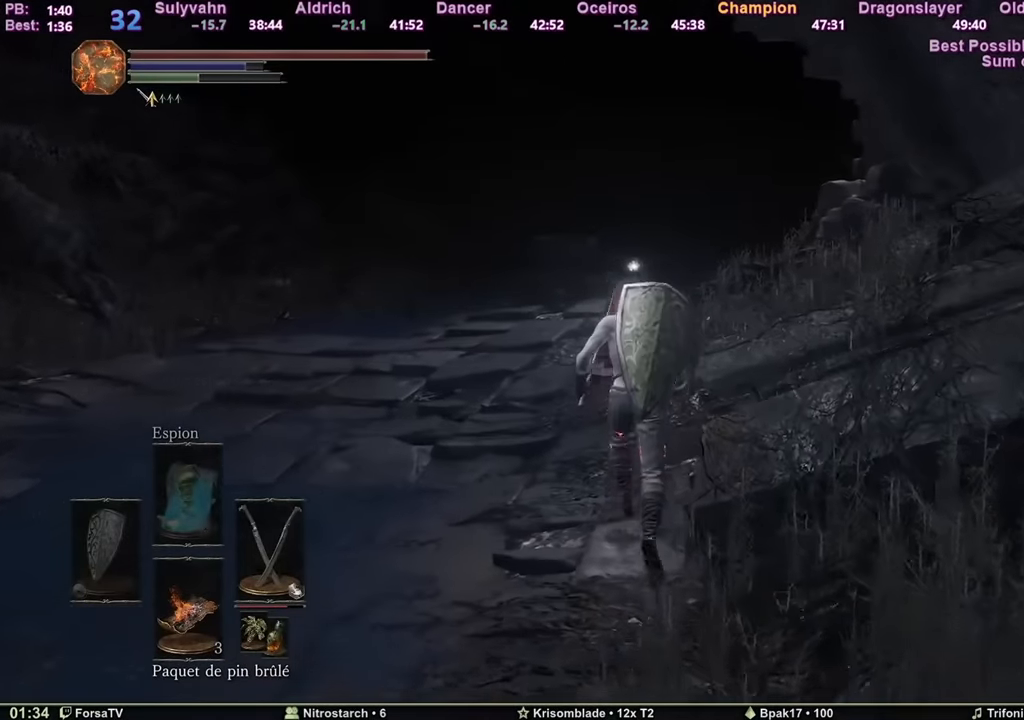
{"keys": ["space", "z"], "mouse": [], "events": [[367, "space", "down"]]}
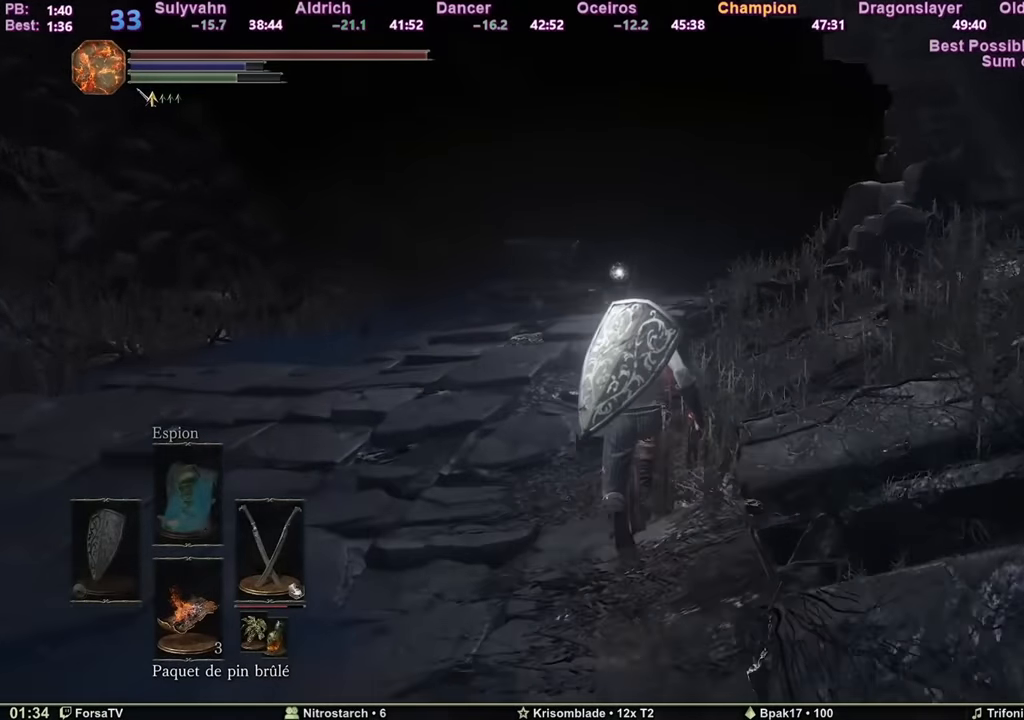
{"keys": ["space", "z"], "mouse": [], "events": []}
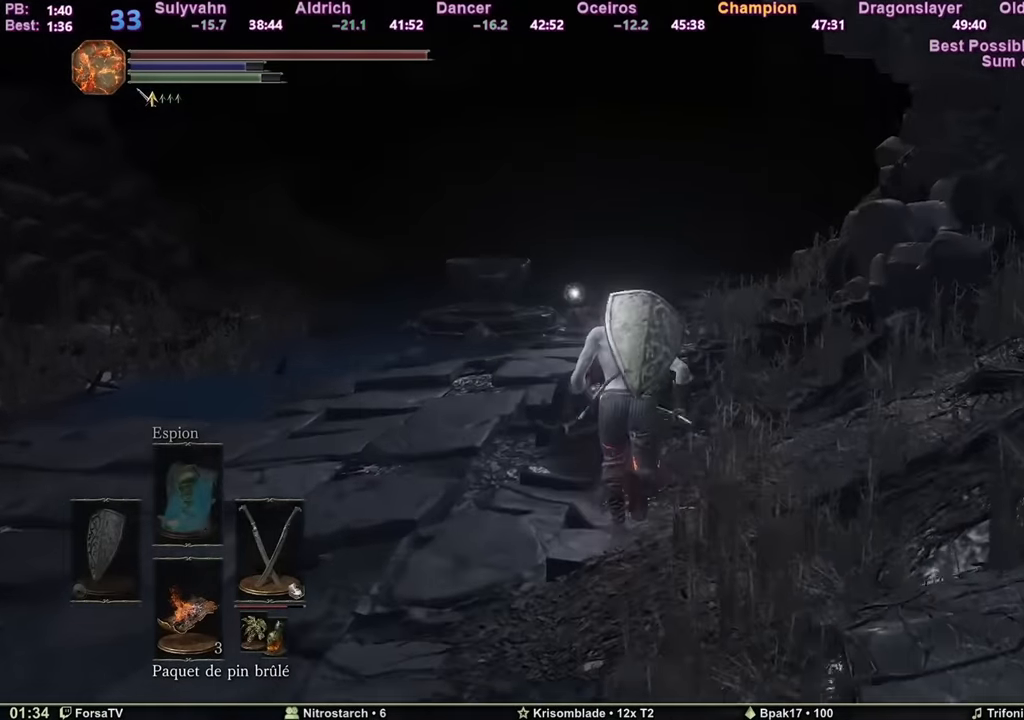
{"keys": ["space", "z"], "mouse": [], "events": [[200, "escape", "down"], [283, "e", "down"], [283, "escape", "up"], [383, "e", "up"]]}
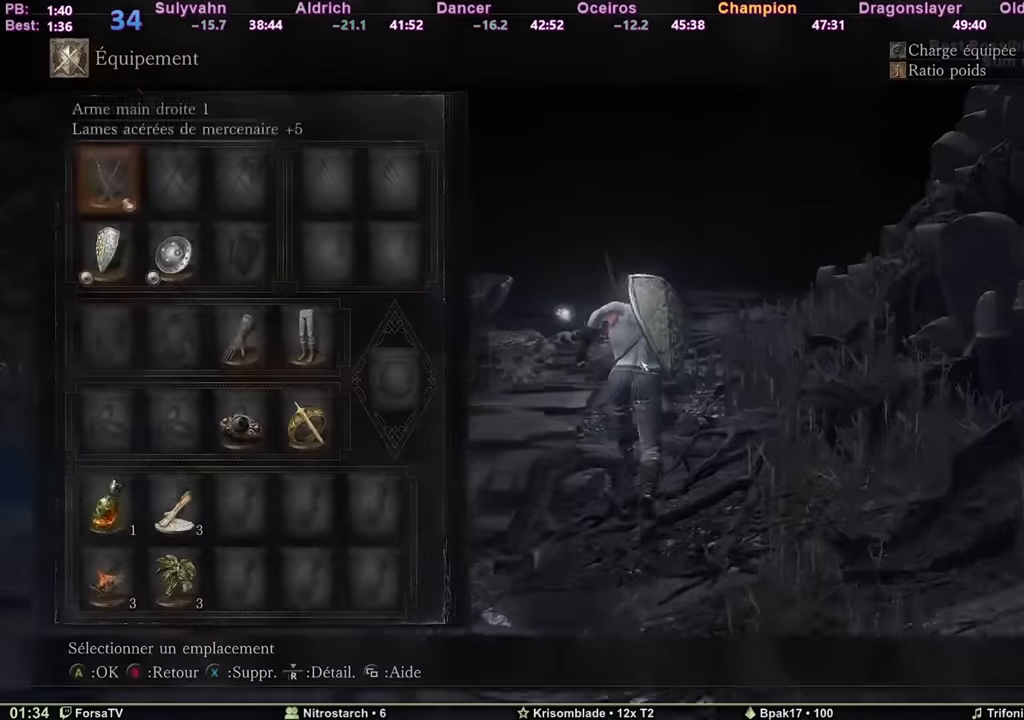
{"keys": ["6", "e", "space", "z"], "mouse": [], "events": [[17, "2", "down"], [67, "2", "up"], [100, "2", "down"], [184, "2", "up"], [184, "e", "down"], [350, "e", "up"], [401, "e", "down"], [484, "6", "down"]]}
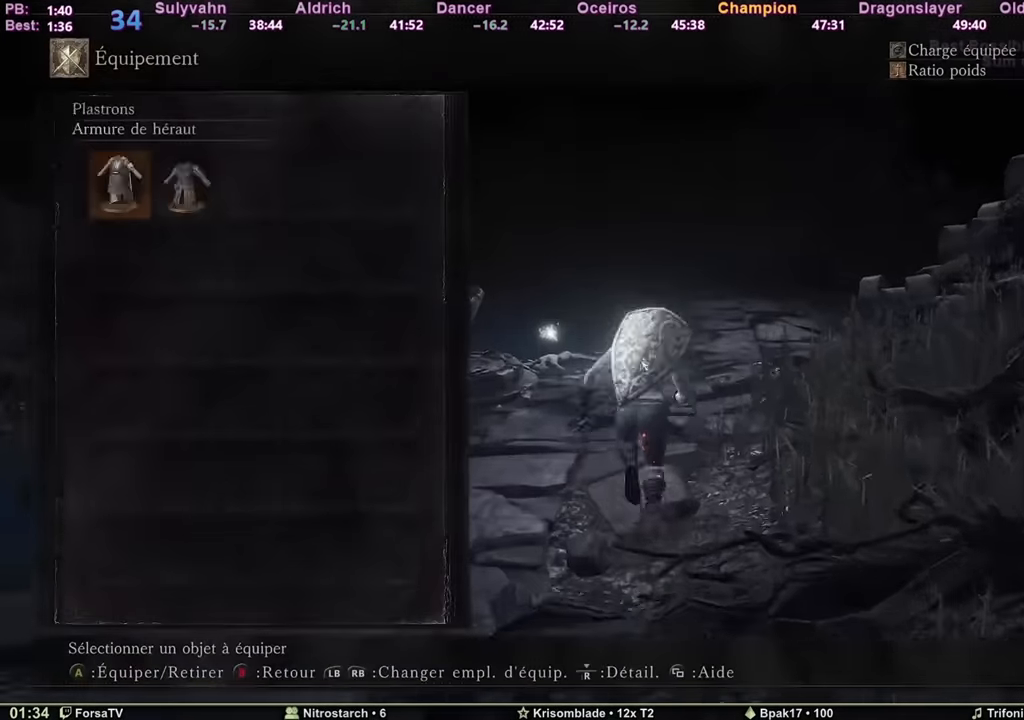
{"keys": ["e", "space", "z"], "mouse": [], "events": [[16, "e", "up"], [66, "6", "up"], [66, "e", "down"], [150, "6", "down"], [200, "e", "up"], [267, "6", "up"], [350, "3", "down"], [433, "3", "up"], [433, "e", "down"]]}
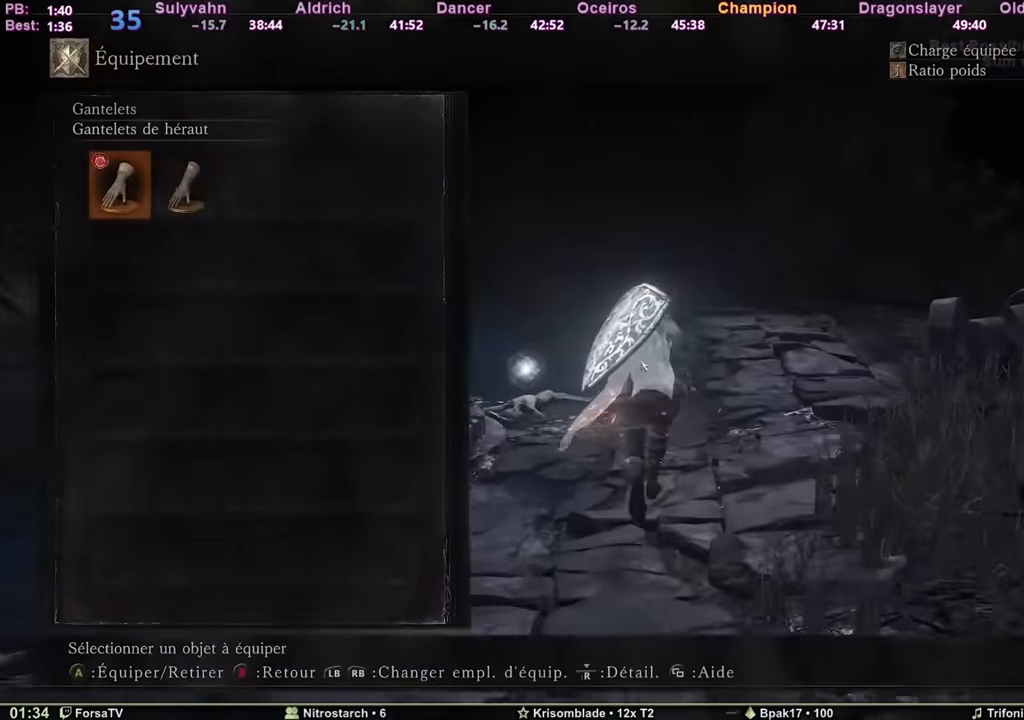
{"keys": ["space", "z"], "mouse": [], "events": [[100, "e", "up"], [317, "escape", "down"], [400, "escape", "up"]]}
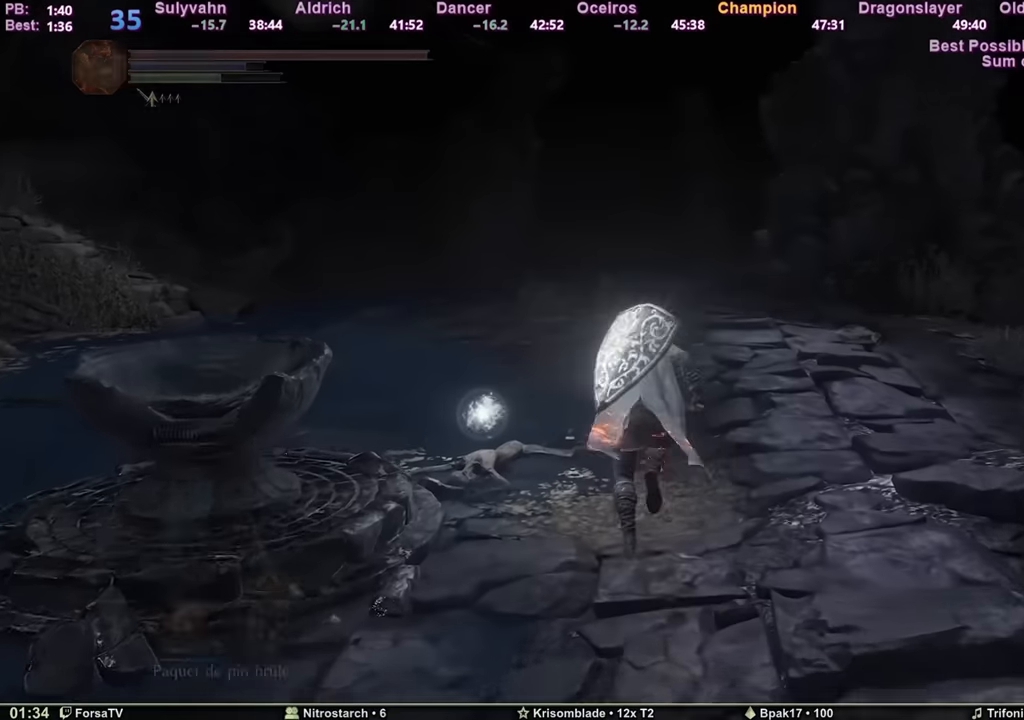
{"keys": ["z"], "mouse": [], "events": [[434, "space", "up"]]}
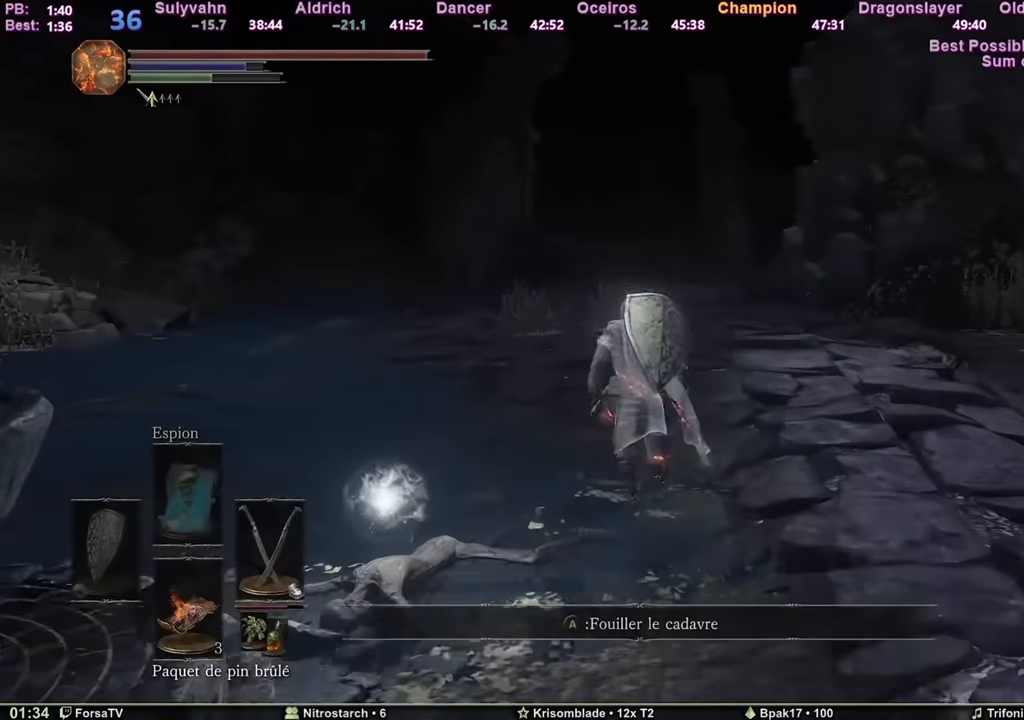
{"keys": ["space", "z"], "mouse": [], "events": [[317, "space", "down"]]}
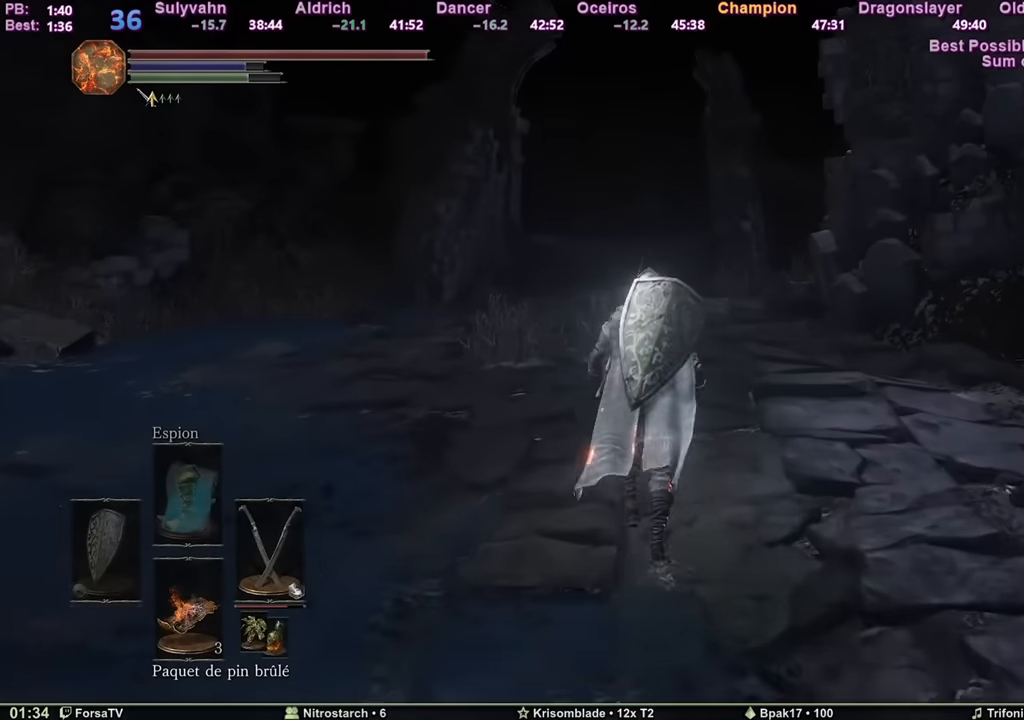
{"keys": ["space", "z"], "mouse": [], "events": []}
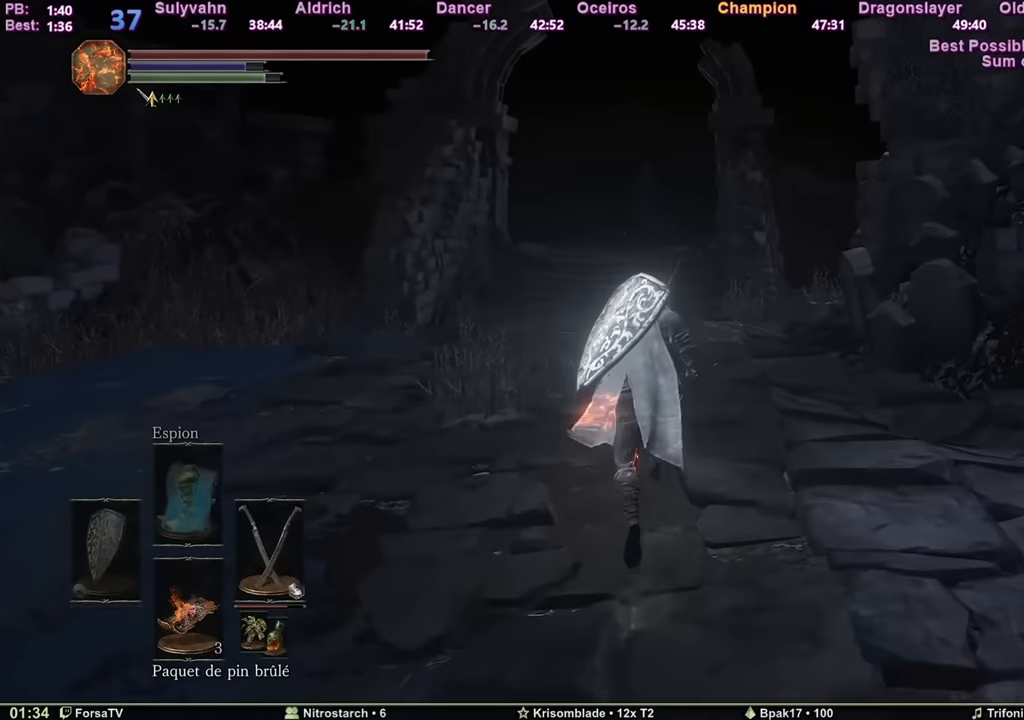
{"keys": ["space", "z"], "mouse": [], "events": []}
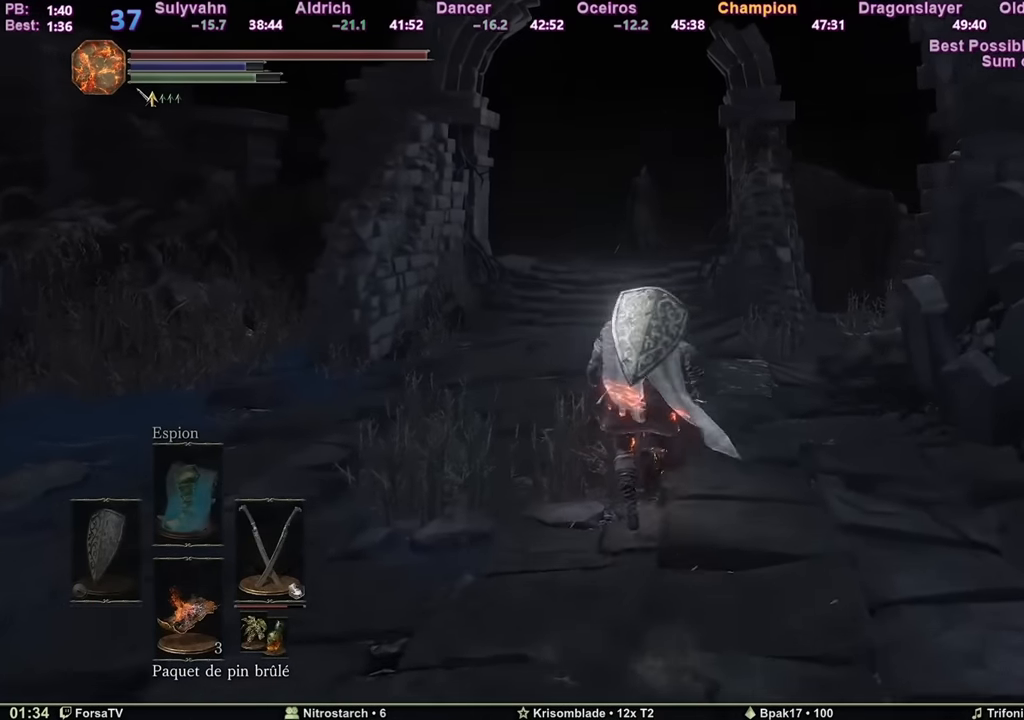
{"keys": ["space", "z"], "mouse": [], "events": []}
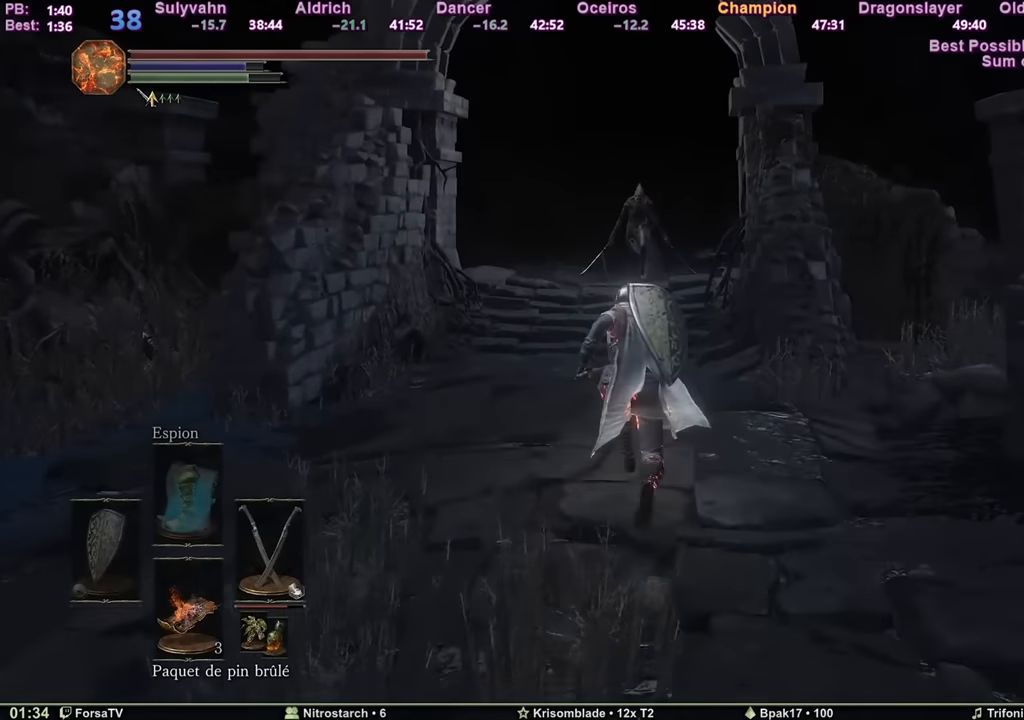
{"keys": ["space", "z"], "mouse": [], "events": []}
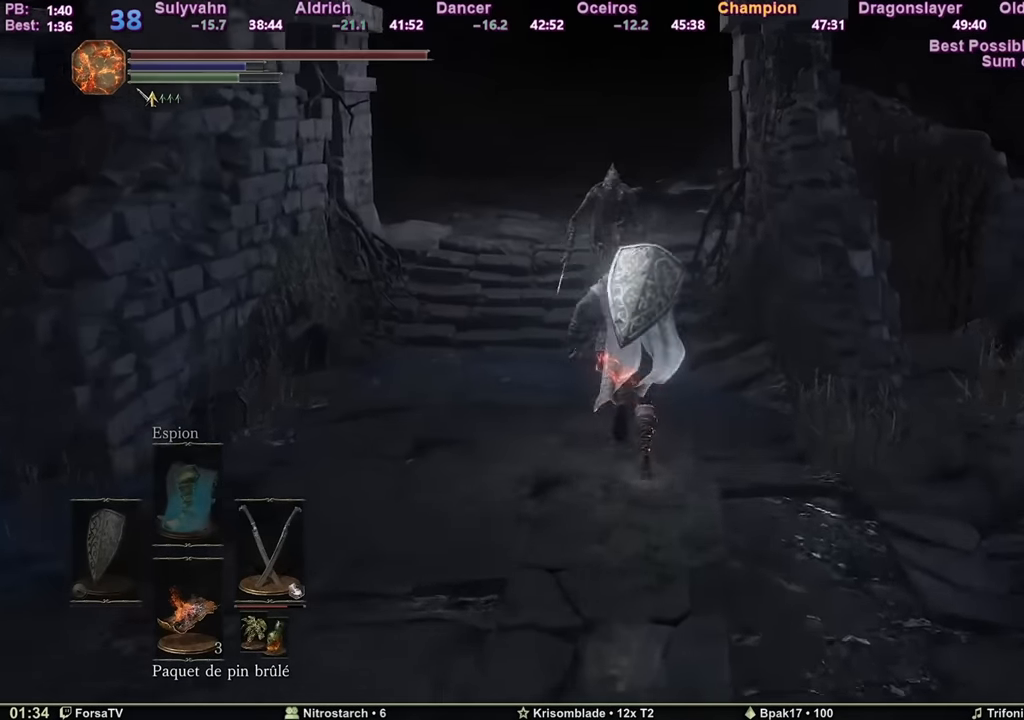
{"keys": ["space", "z"], "mouse": [], "events": [[217, "q", "down"], [501, "q", "up"]]}
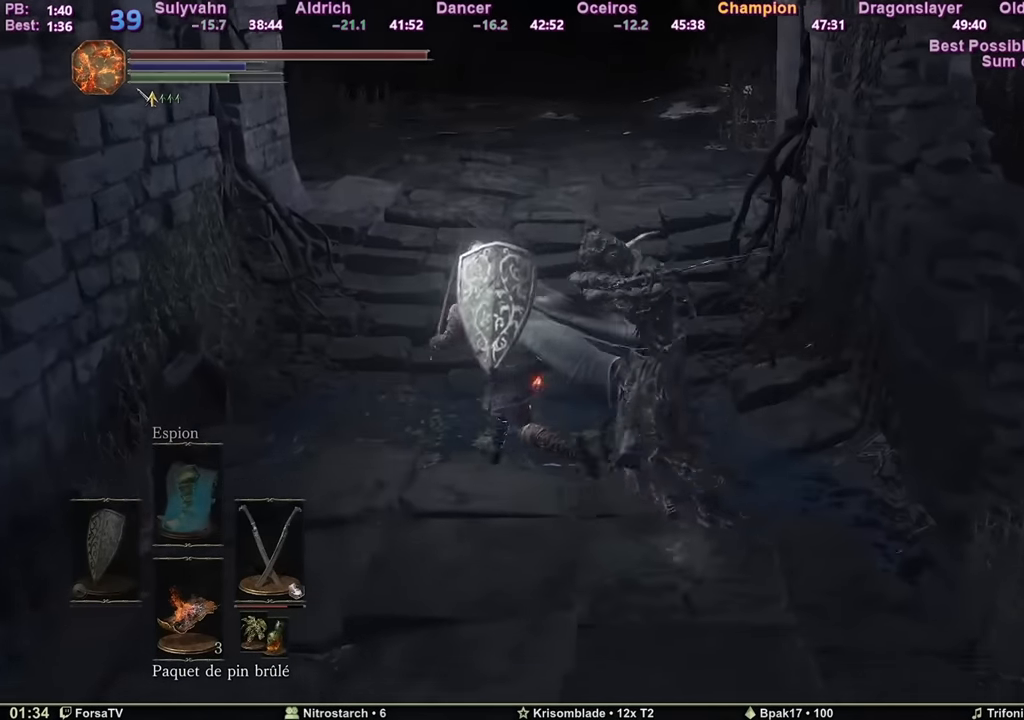
{"keys": ["space", "z"], "mouse": [], "events": []}
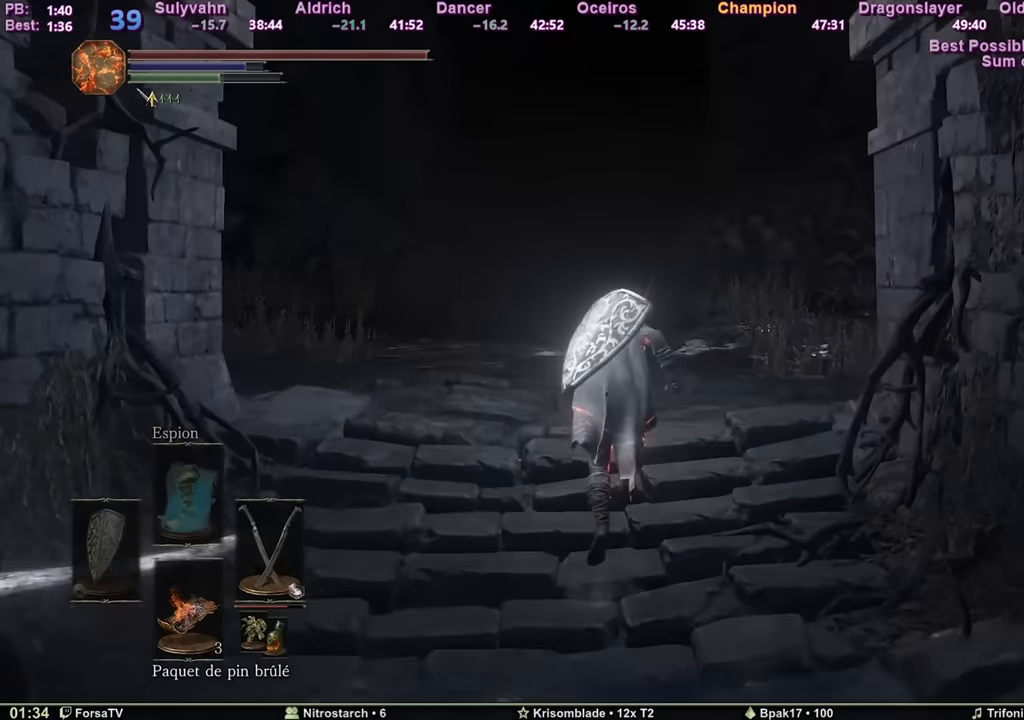
{"keys": ["space", "z"], "mouse": [], "events": []}